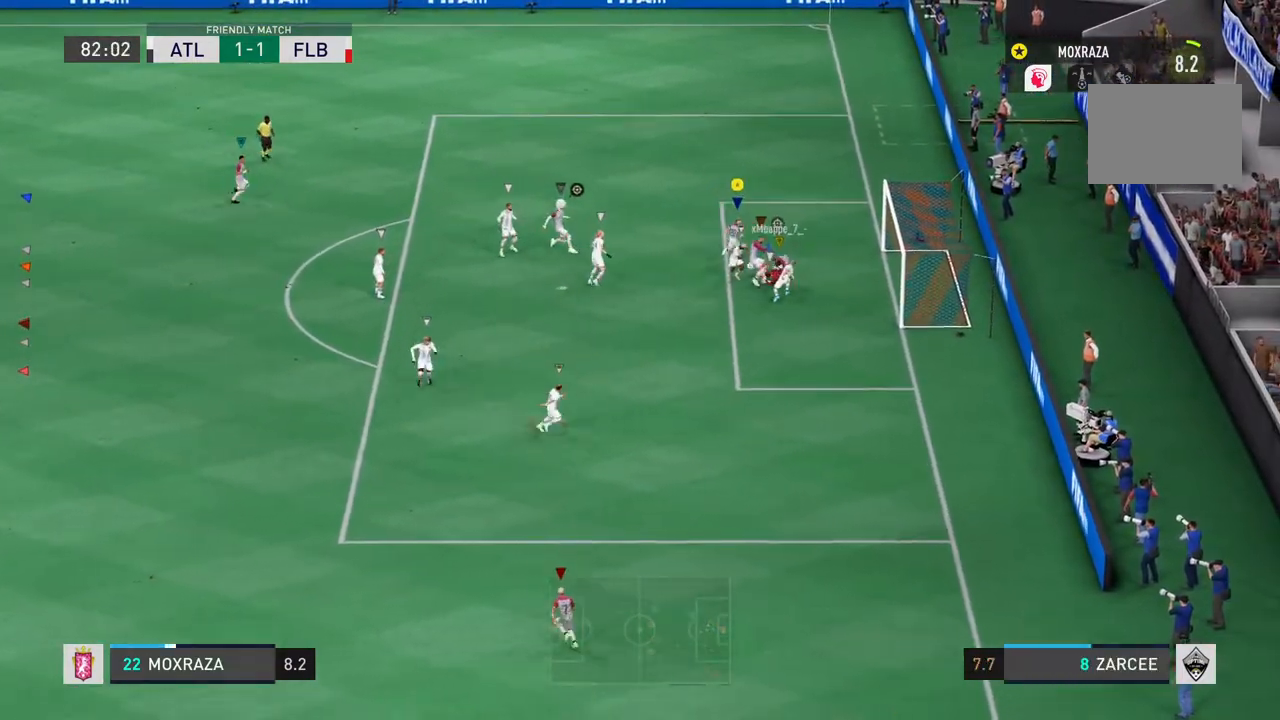
Gameplay with a controller (PlayStation layout); each line is a JSON object with the inputs held at the frame after it. "events" lists button and stick changes between this image and that frame as [ms after this image, input, new state], when the widget could be followed in between. Not read: L3 R3.
{"buttons": ["CIRCLE", "R2"], "left_stick": "up-left", "right_stick": "center", "events": [[434, "left_stick", "up-left"]]}
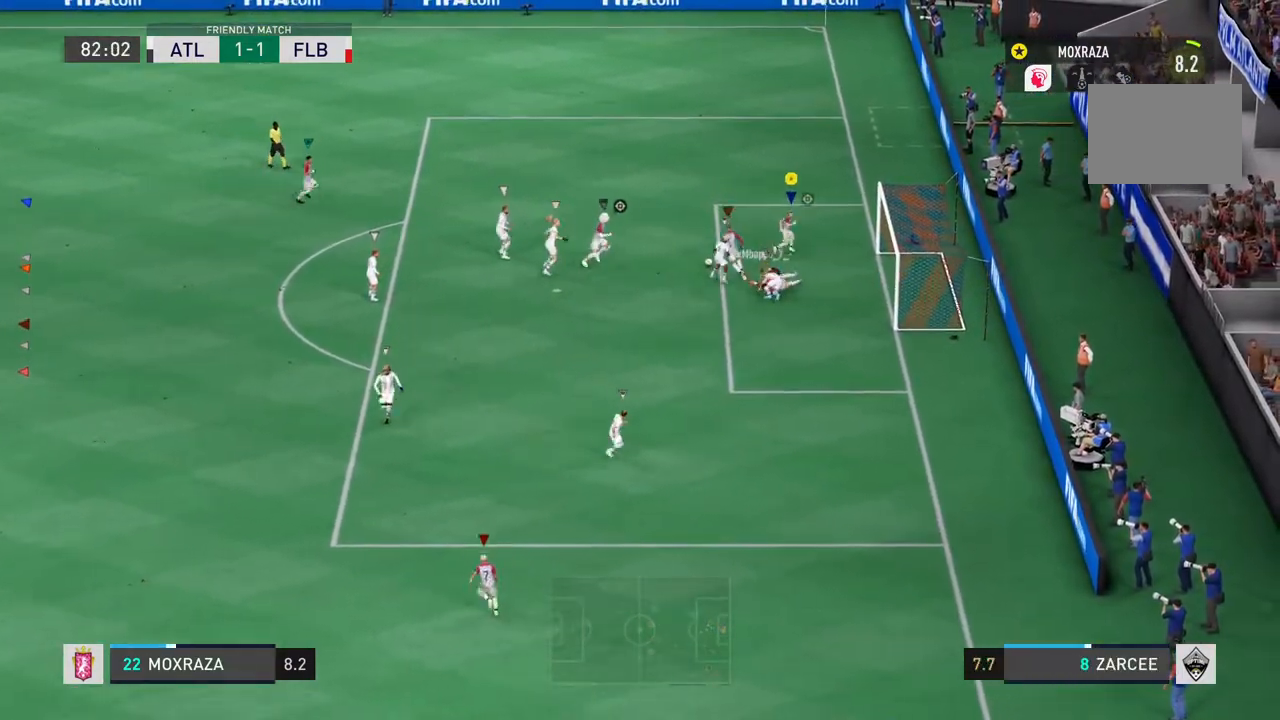
{"buttons": ["R2"], "left_stick": "up-left", "right_stick": "center", "events": [[67, "CIRCLE", "up"], [133, "CIRCLE", "down"], [233, "CIRCLE", "up"]]}
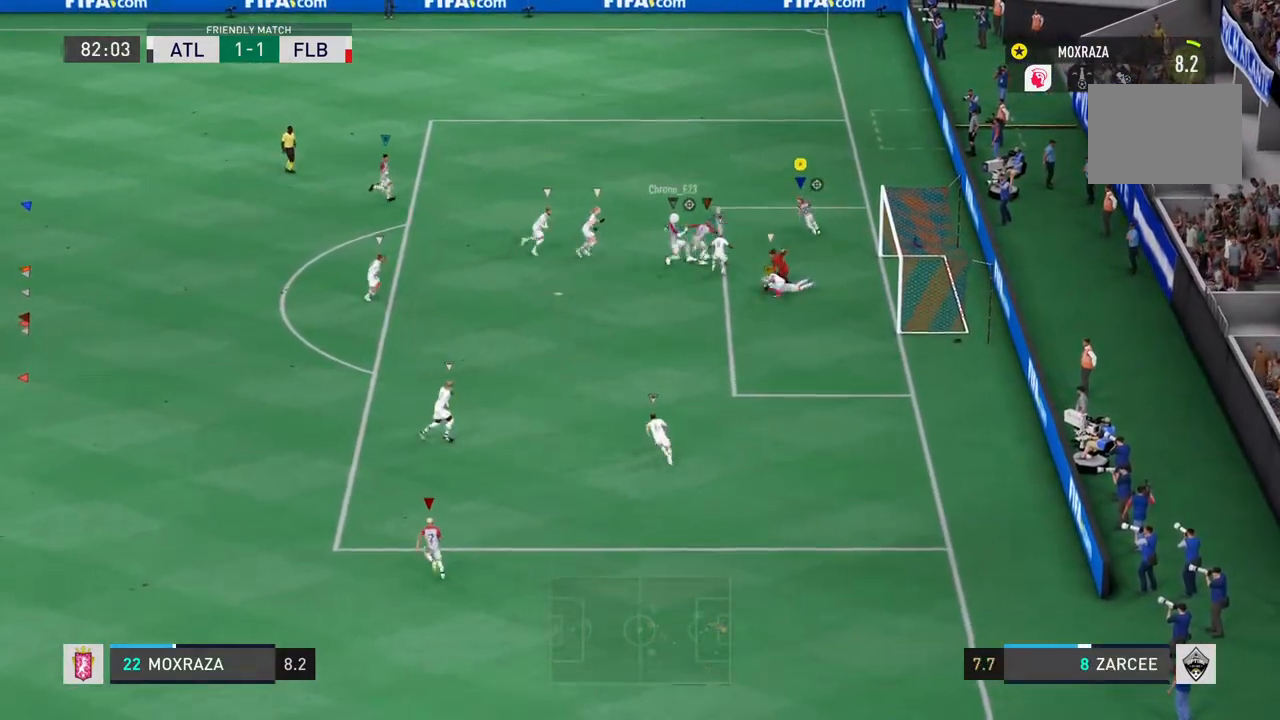
{"buttons": ["R2"], "left_stick": "up-left", "right_stick": "center", "events": []}
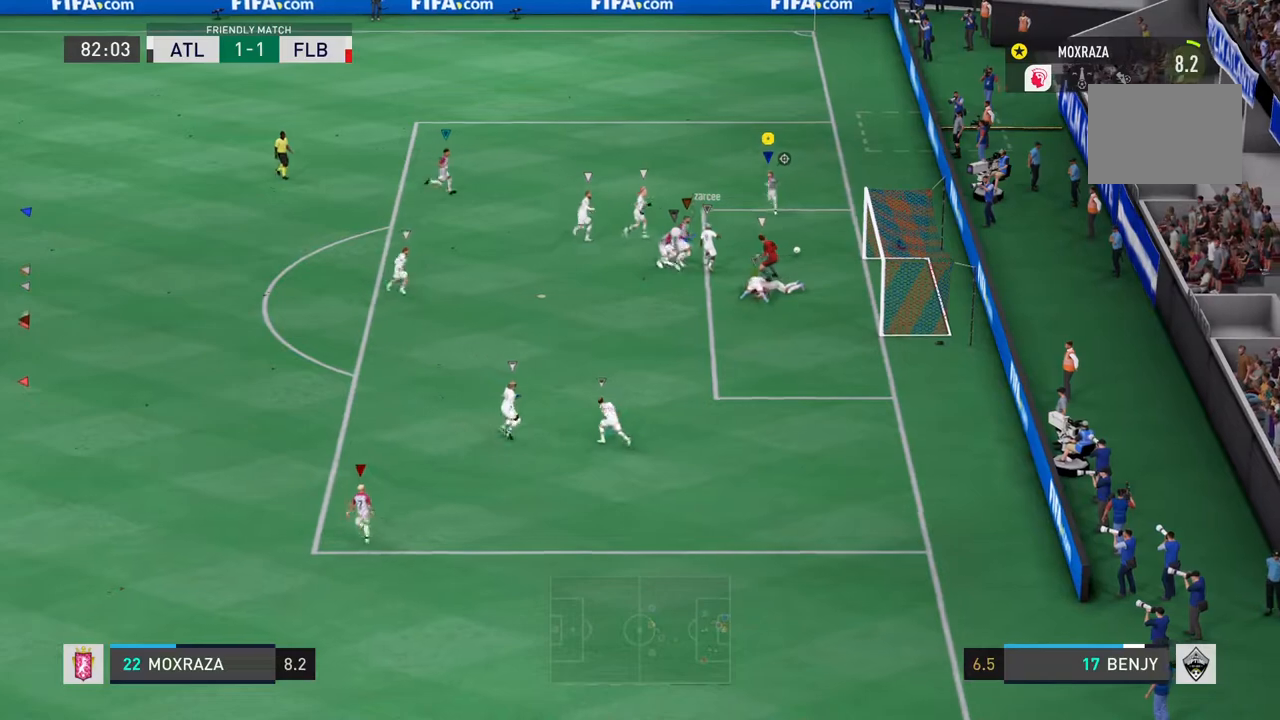
{"buttons": [], "left_stick": "left", "right_stick": "center", "events": [[83, "R2", "up"], [183, "CIRCLE", "down"], [217, "left_stick", "up"], [283, "CIRCLE", "up"], [384, "left_stick", "left"]]}
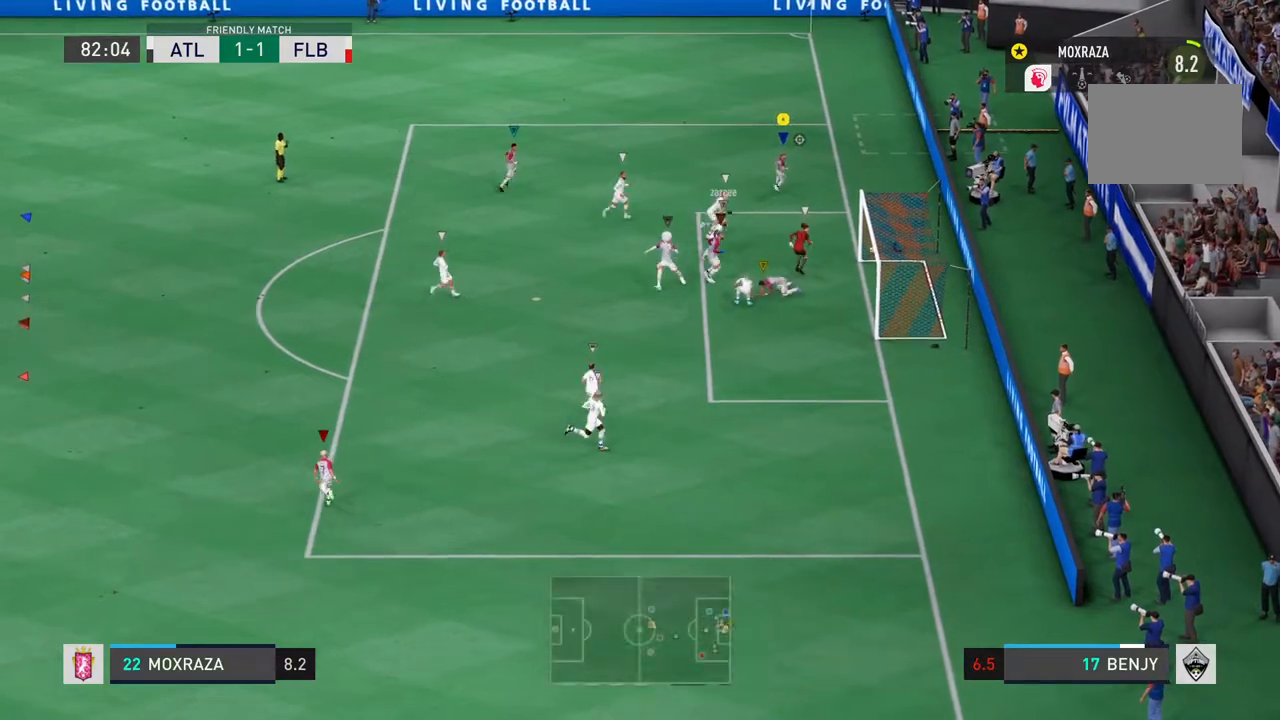
{"buttons": [], "left_stick": "center", "right_stick": "center", "events": [[217, "left_stick", "center"]]}
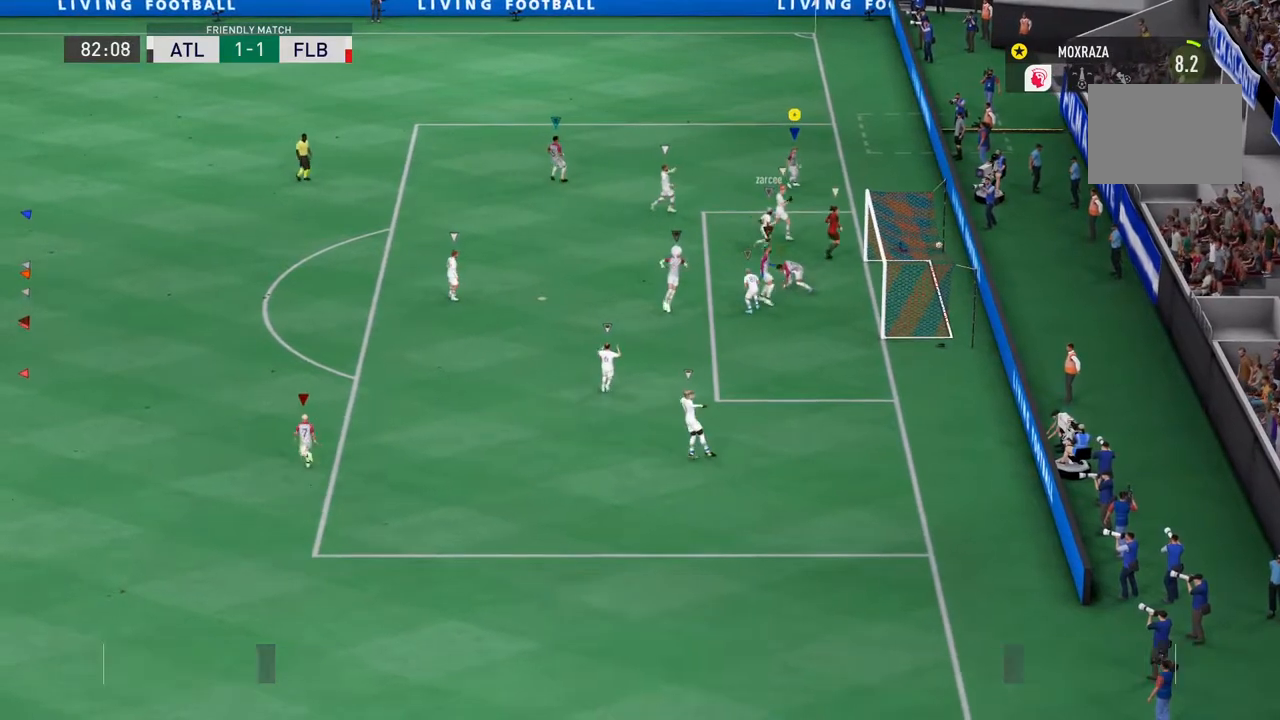
{"buttons": [], "left_stick": "down-left", "right_stick": "center", "events": [[200, "left_stick", "down-left"]]}